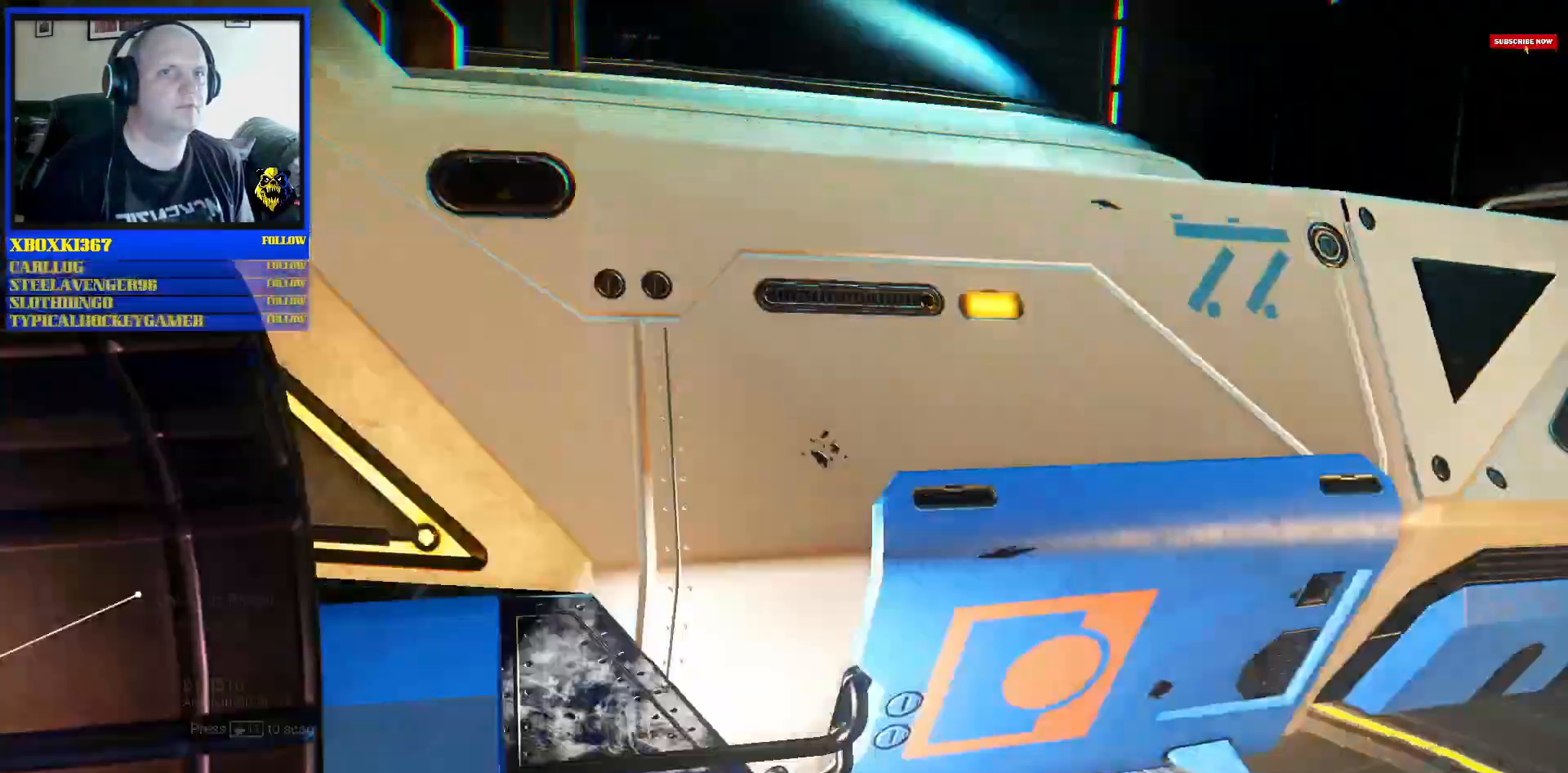
Gameplay with a controller (Xbox layout); each line is a JSON object with the inputs held at the frame after it. "events" lists button and stick changes between this image and that frame as [ms after this image, input, new state], when the widget could be followed in between. Not read: L2 L3.
{"buttons": ["X"], "left_stick": "center", "right_stick": "center", "events": [[233, "R2", "down"], [333, "R2", "up"]]}
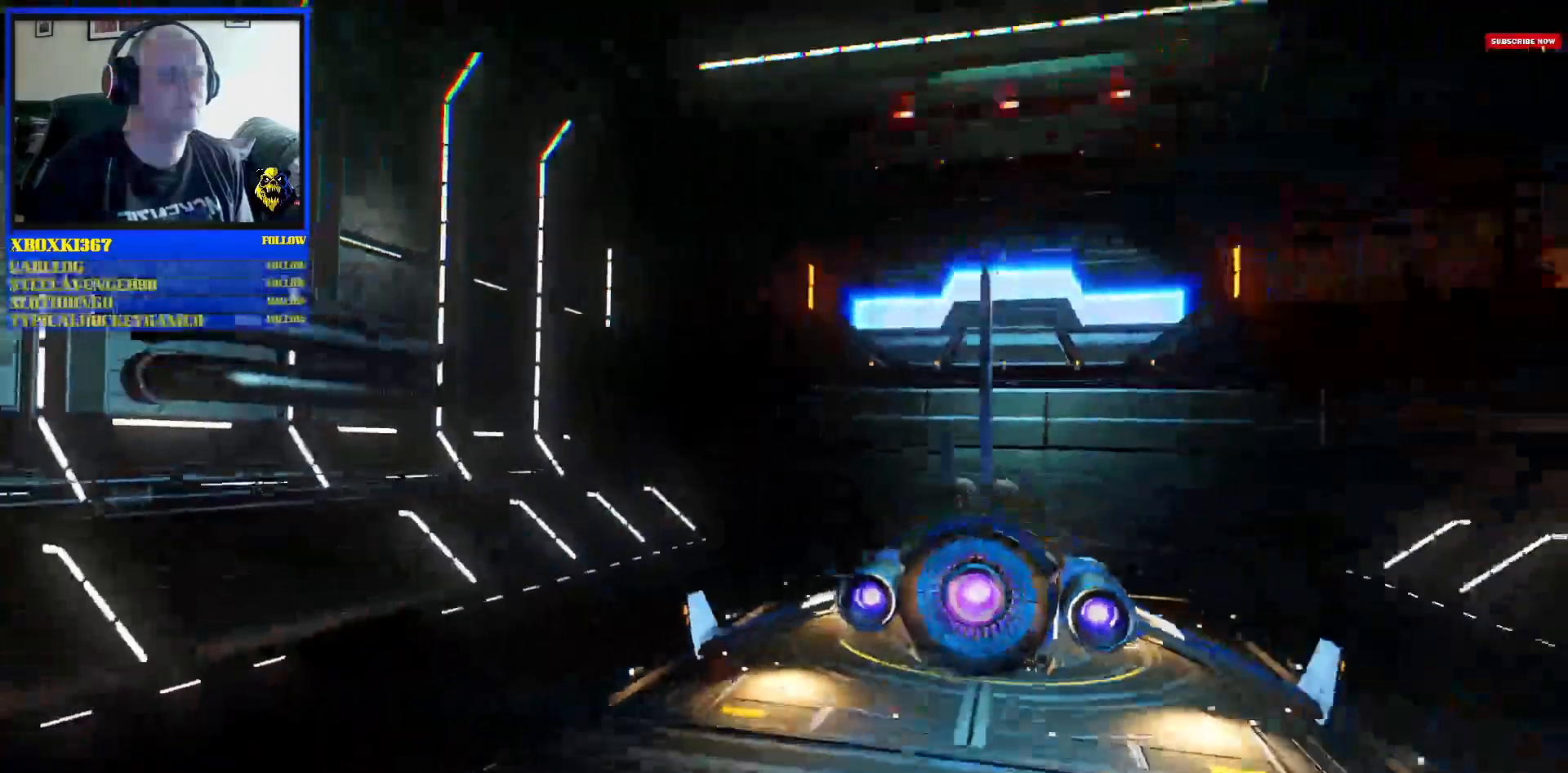
{"buttons": ["R2"], "left_stick": "center", "right_stick": "center", "events": [[267, "X", "up"], [383, "R2", "down"]]}
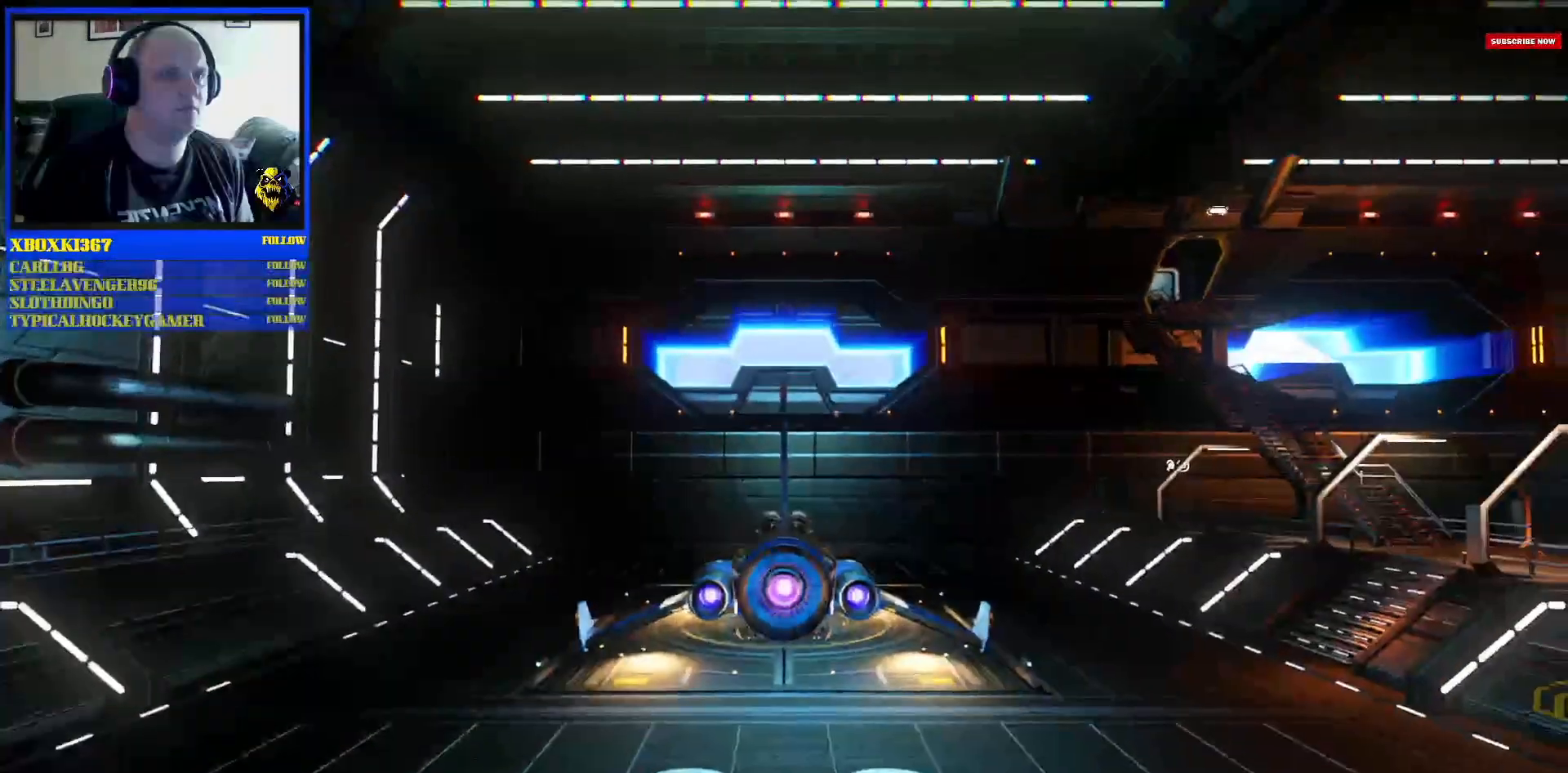
{"buttons": ["R2"], "left_stick": "center", "right_stick": "center", "events": []}
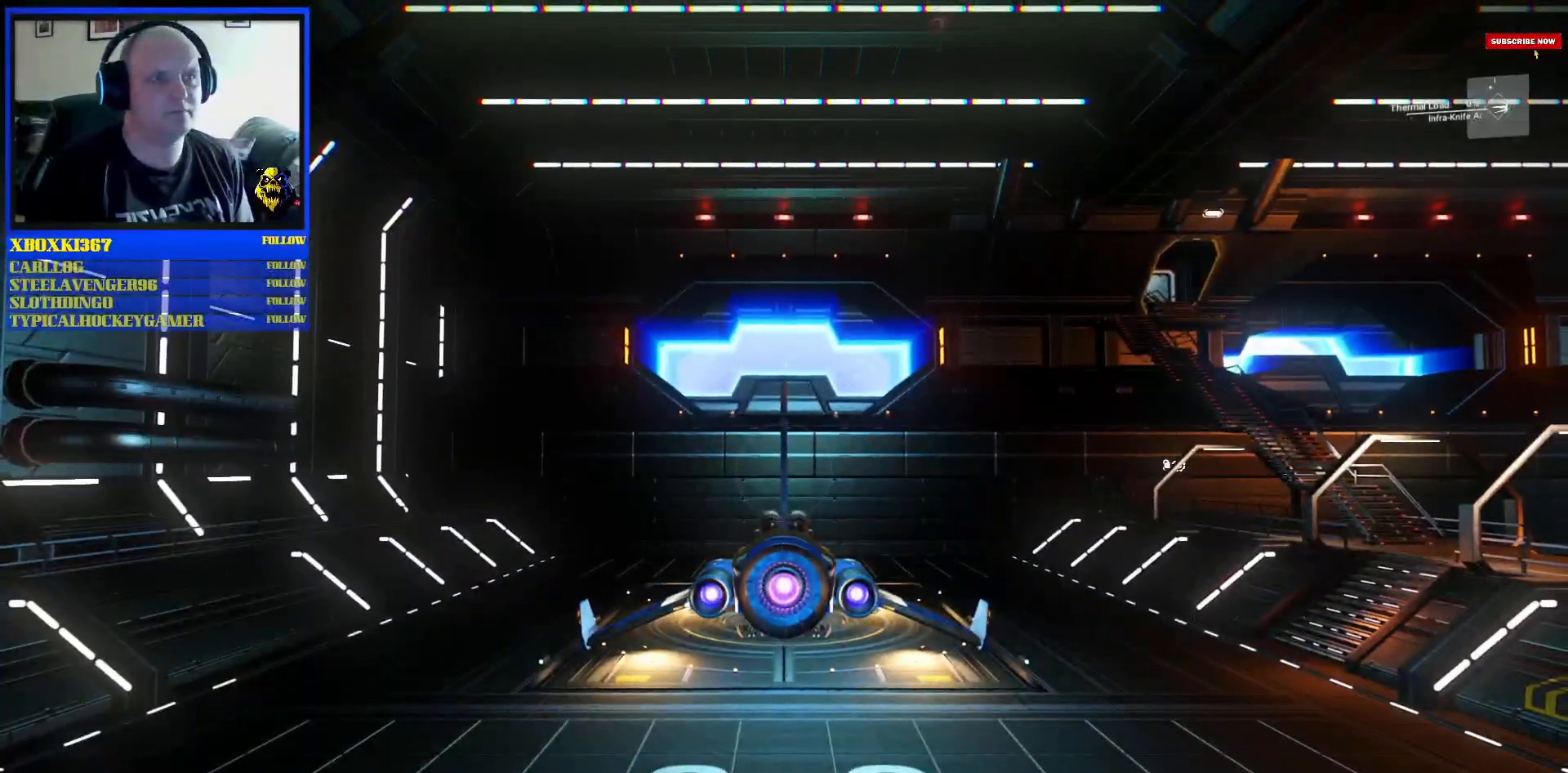
{"buttons": ["R2"], "left_stick": "center", "right_stick": "center", "events": []}
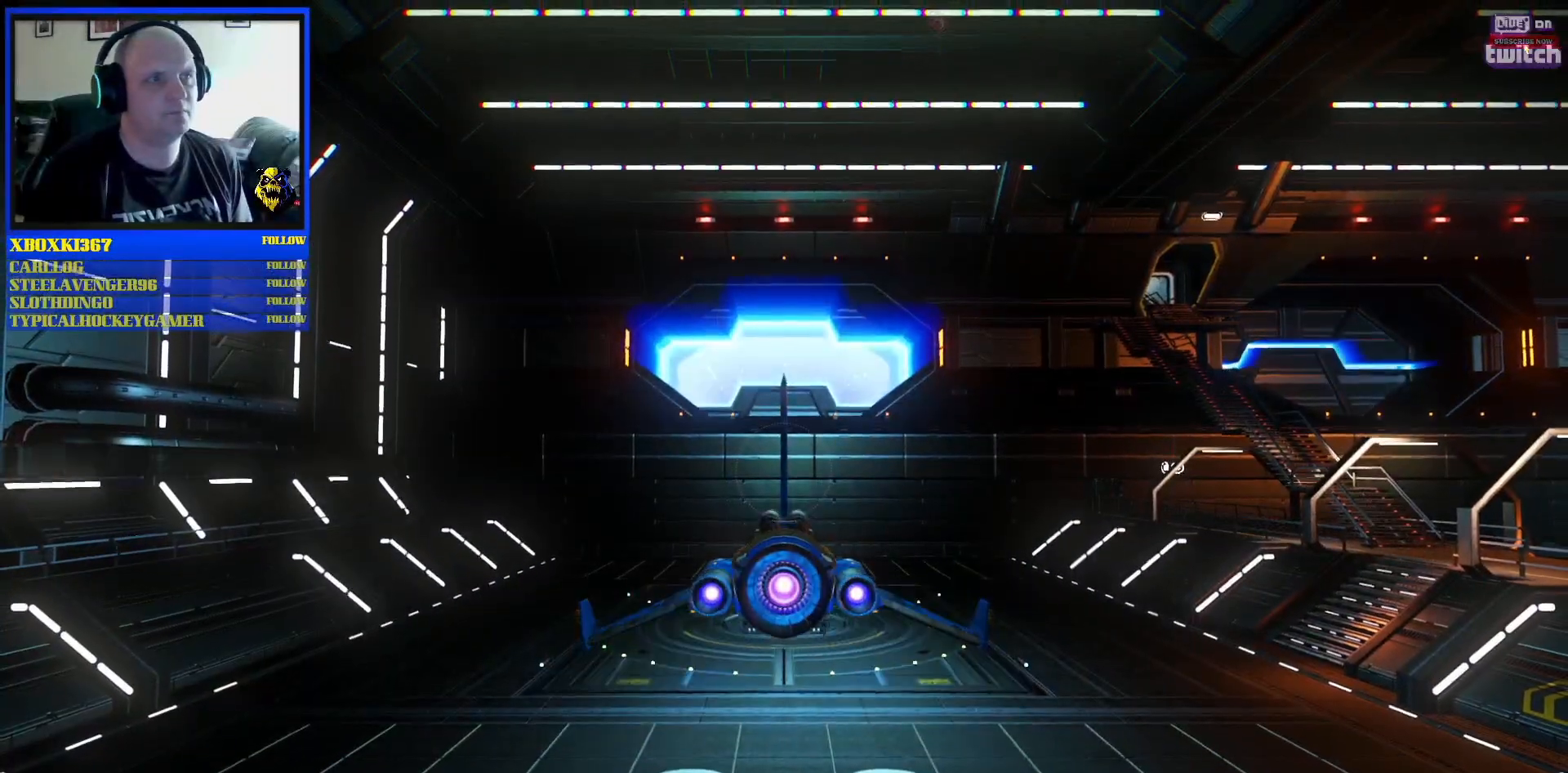
{"buttons": ["R2"], "left_stick": "center", "right_stick": "center", "events": []}
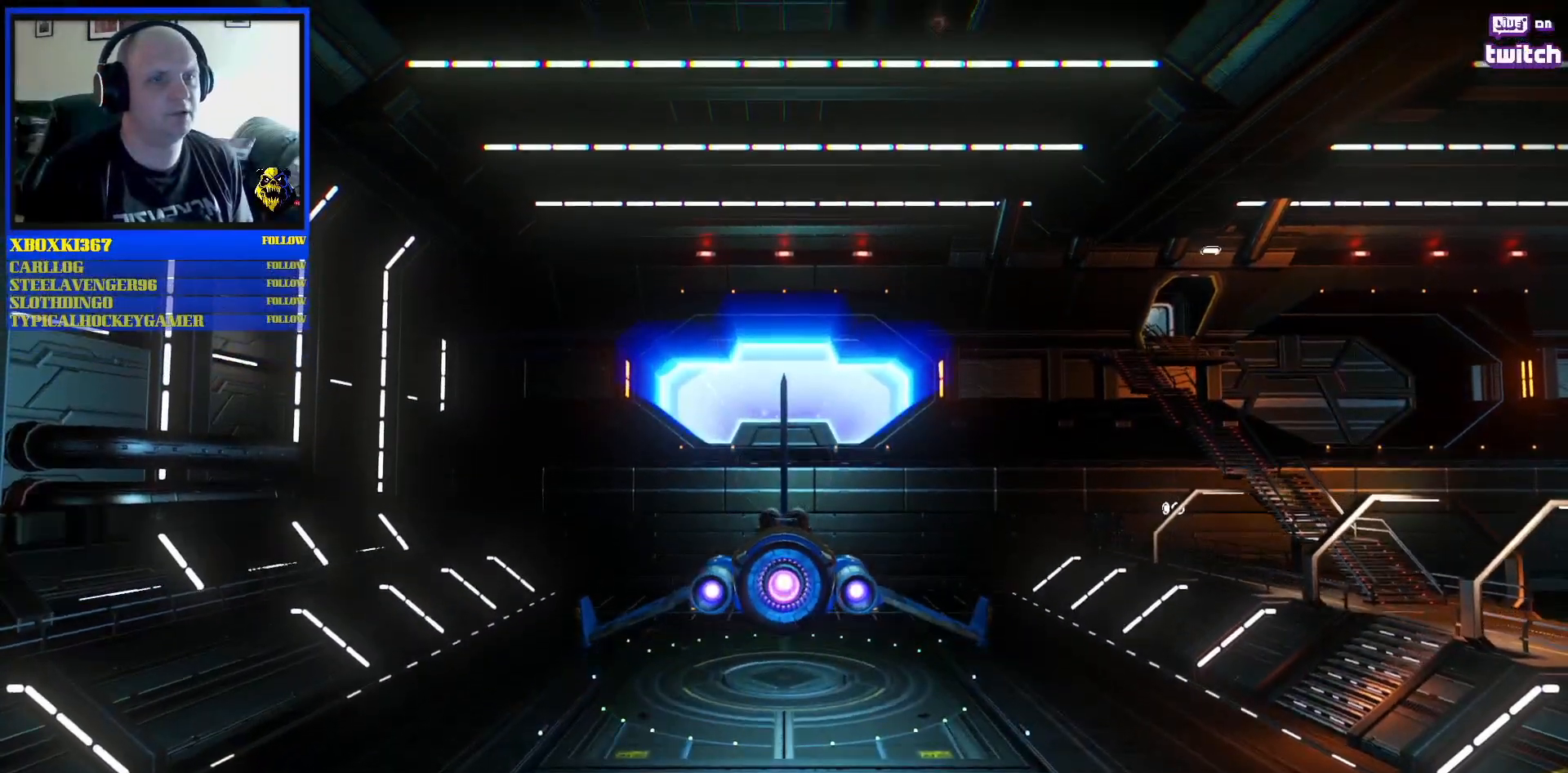
{"buttons": ["R2"], "left_stick": "center", "right_stick": "center", "events": []}
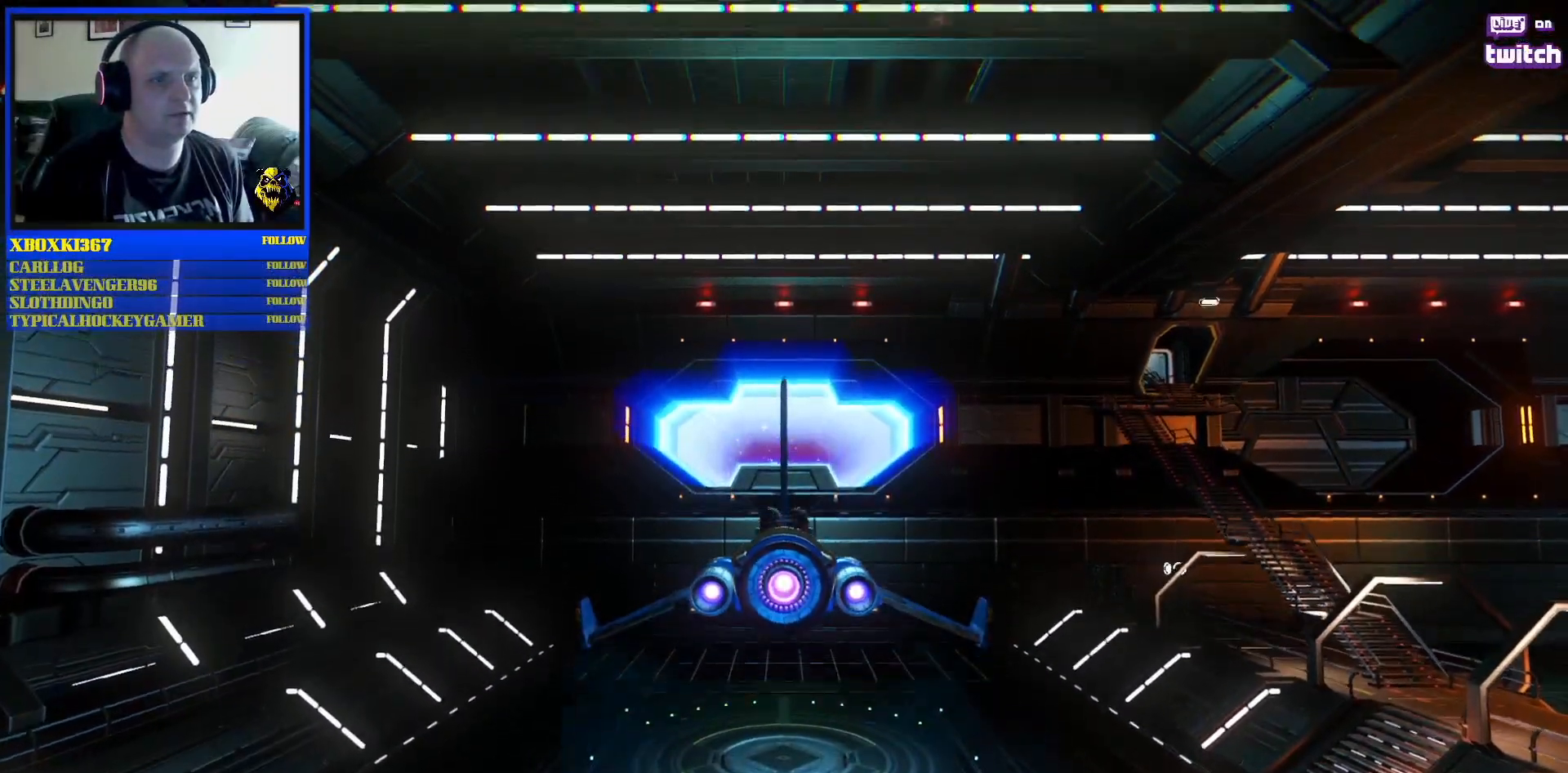
{"buttons": ["R2"], "left_stick": "center", "right_stick": "center", "events": []}
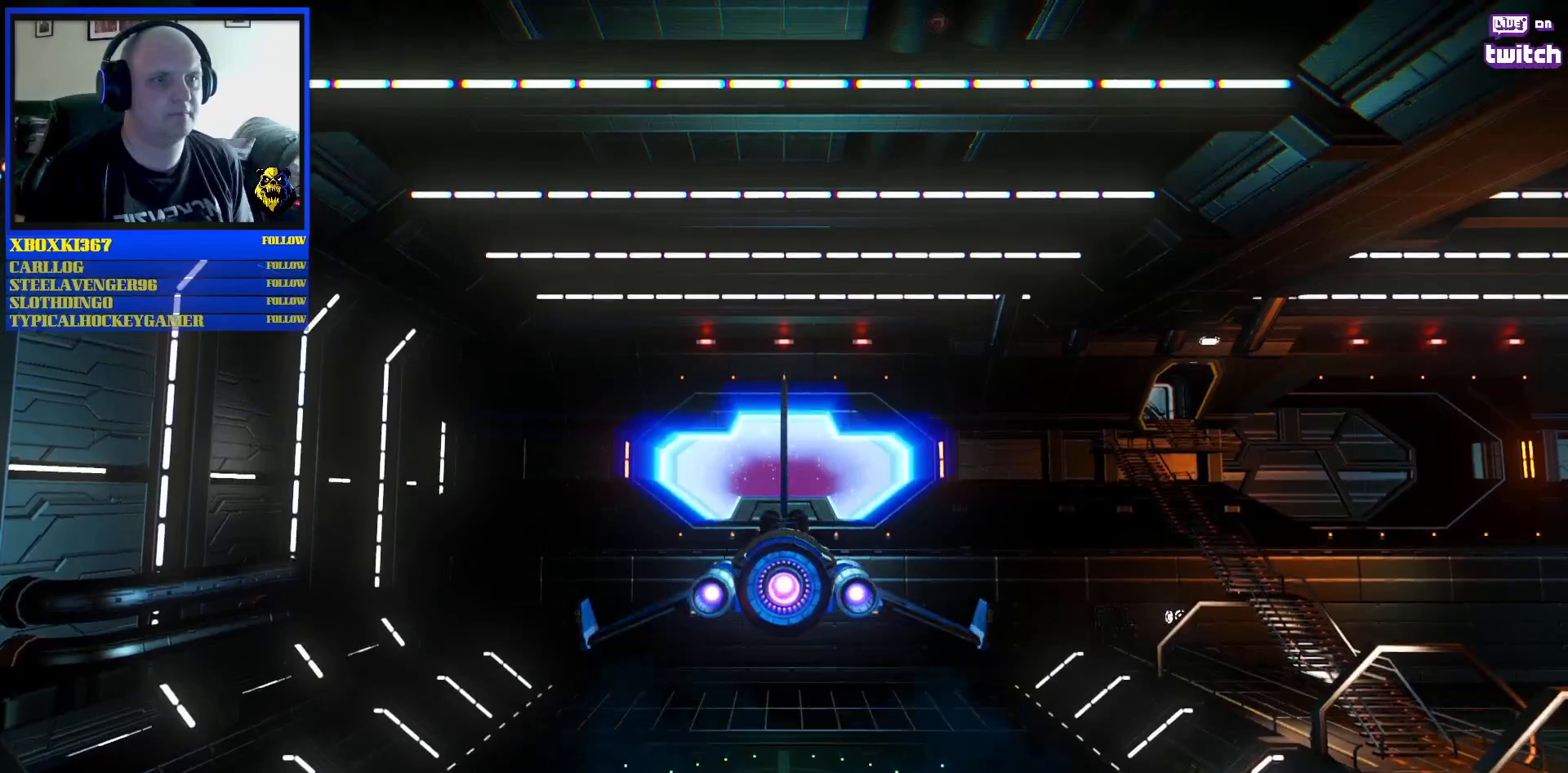
{"buttons": ["R2"], "left_stick": "center", "right_stick": "center", "events": []}
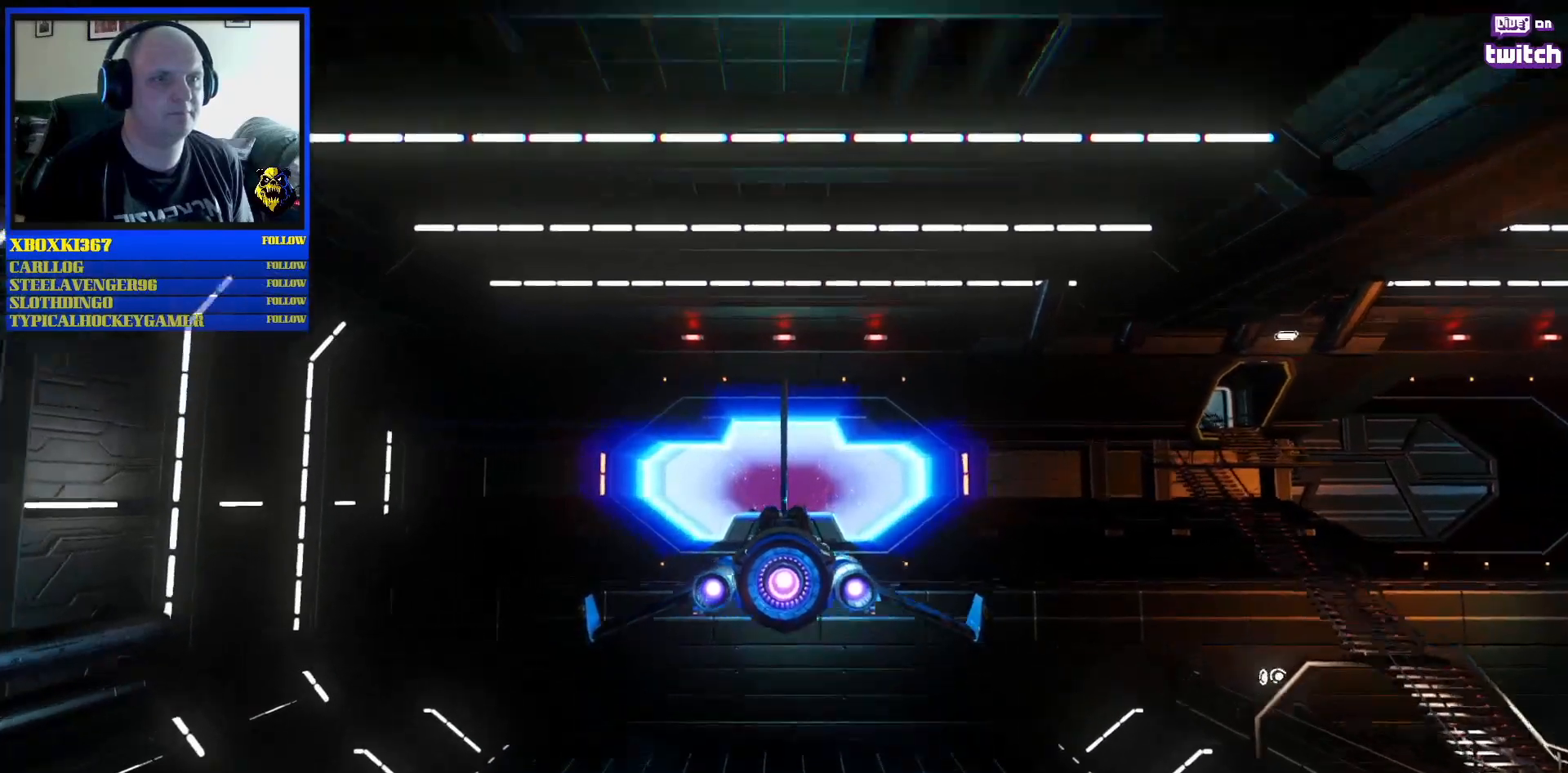
{"buttons": ["R2"], "left_stick": "center", "right_stick": "center", "events": []}
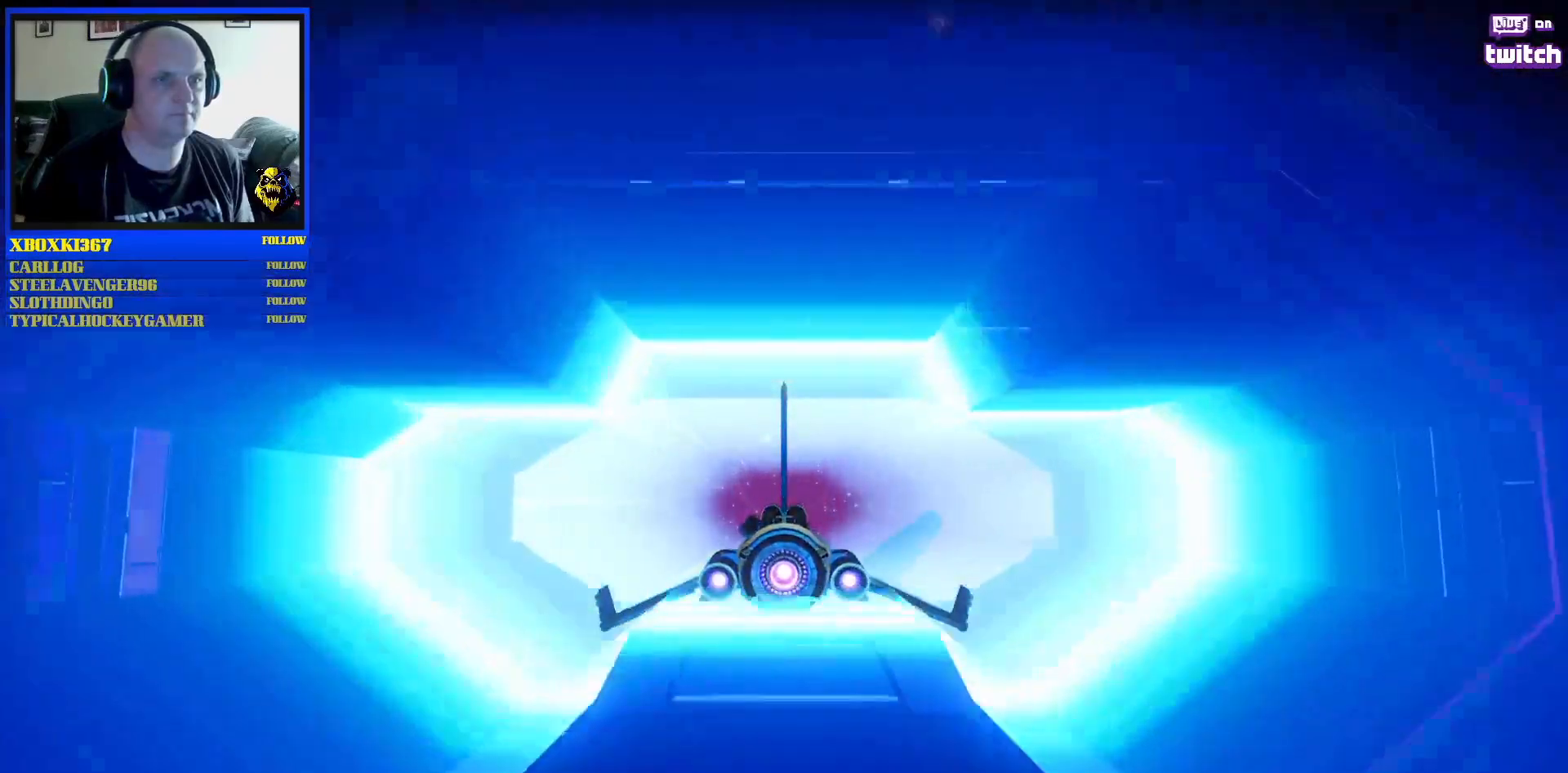
{"buttons": ["R2"], "left_stick": "center", "right_stick": "center"}
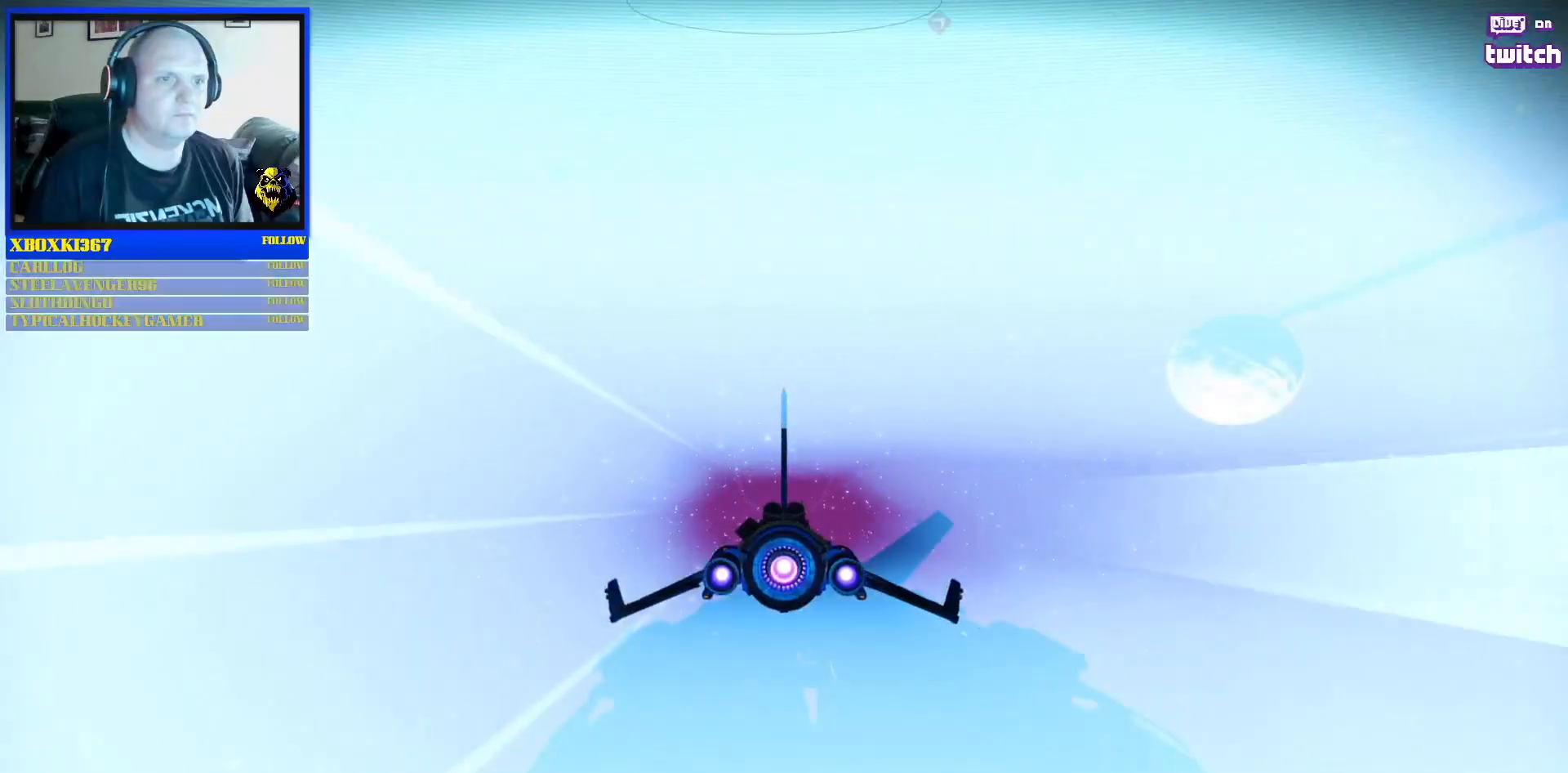
{"buttons": ["R2"], "left_stick": "center", "right_stick": "center", "events": []}
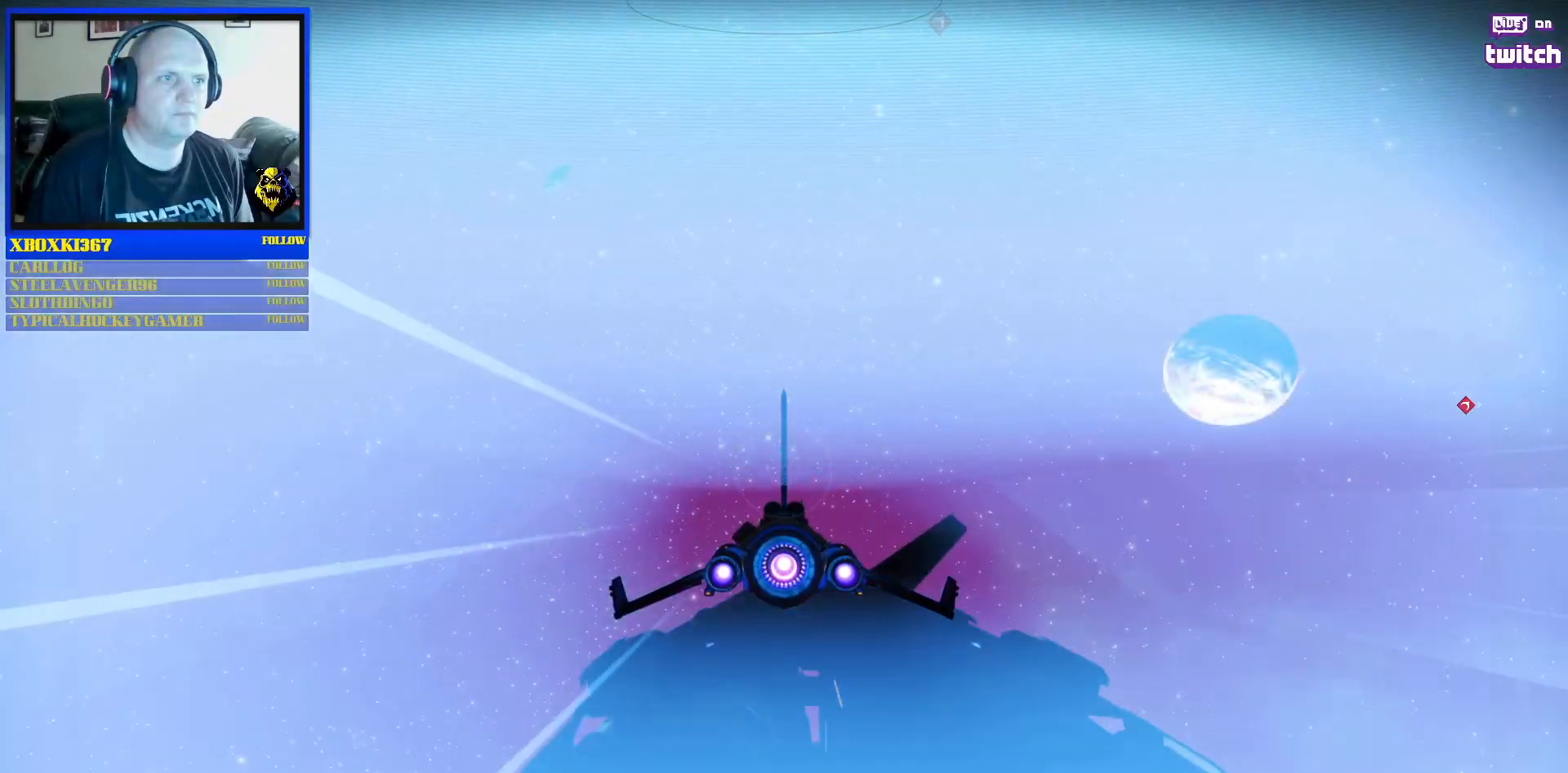
{"buttons": ["R2"], "left_stick": "up-right", "right_stick": "center", "events": [[67, "left_stick", "up-right"]]}
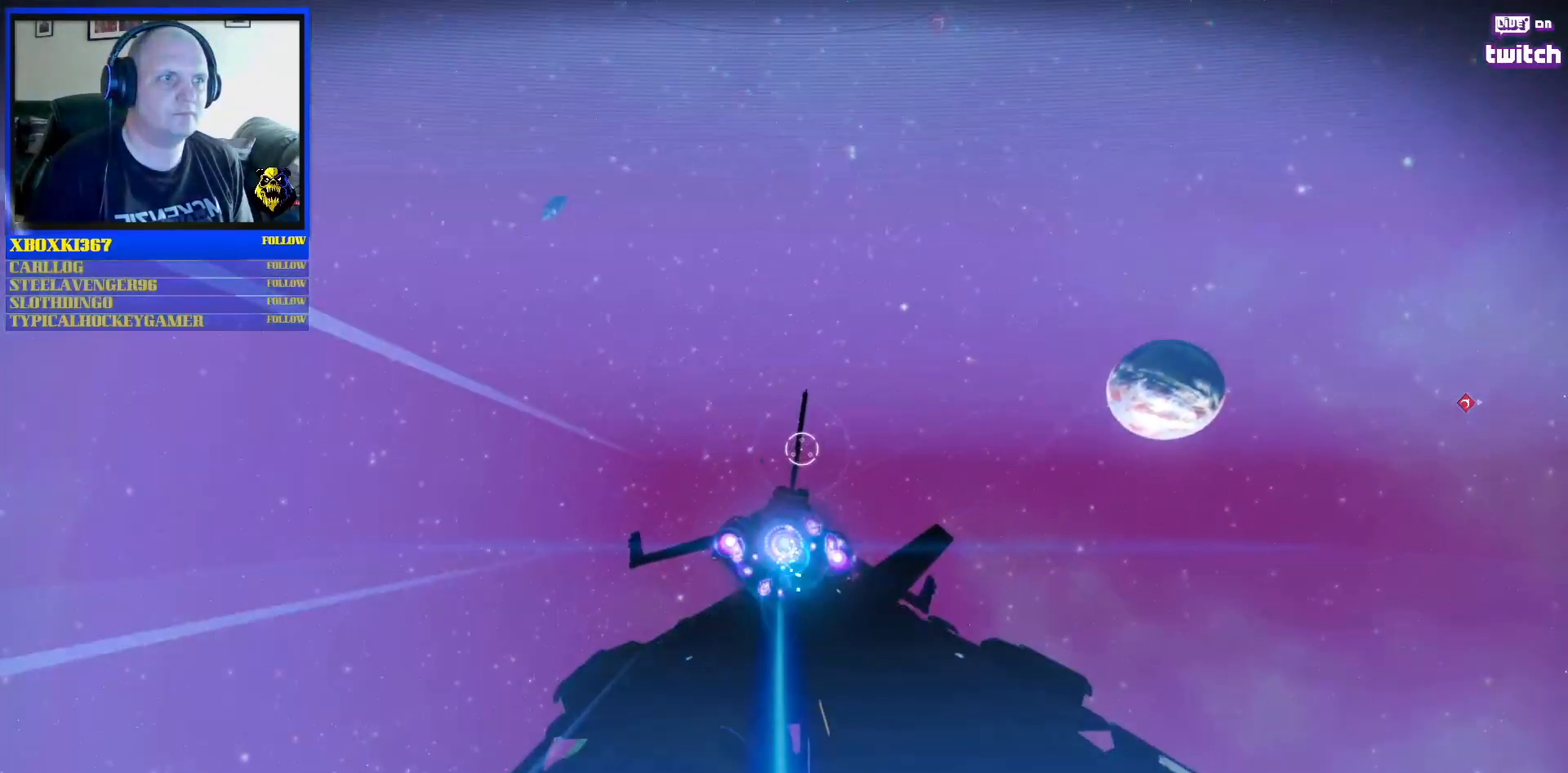
{"buttons": ["R2"], "left_stick": "up-right", "right_stick": "center", "events": []}
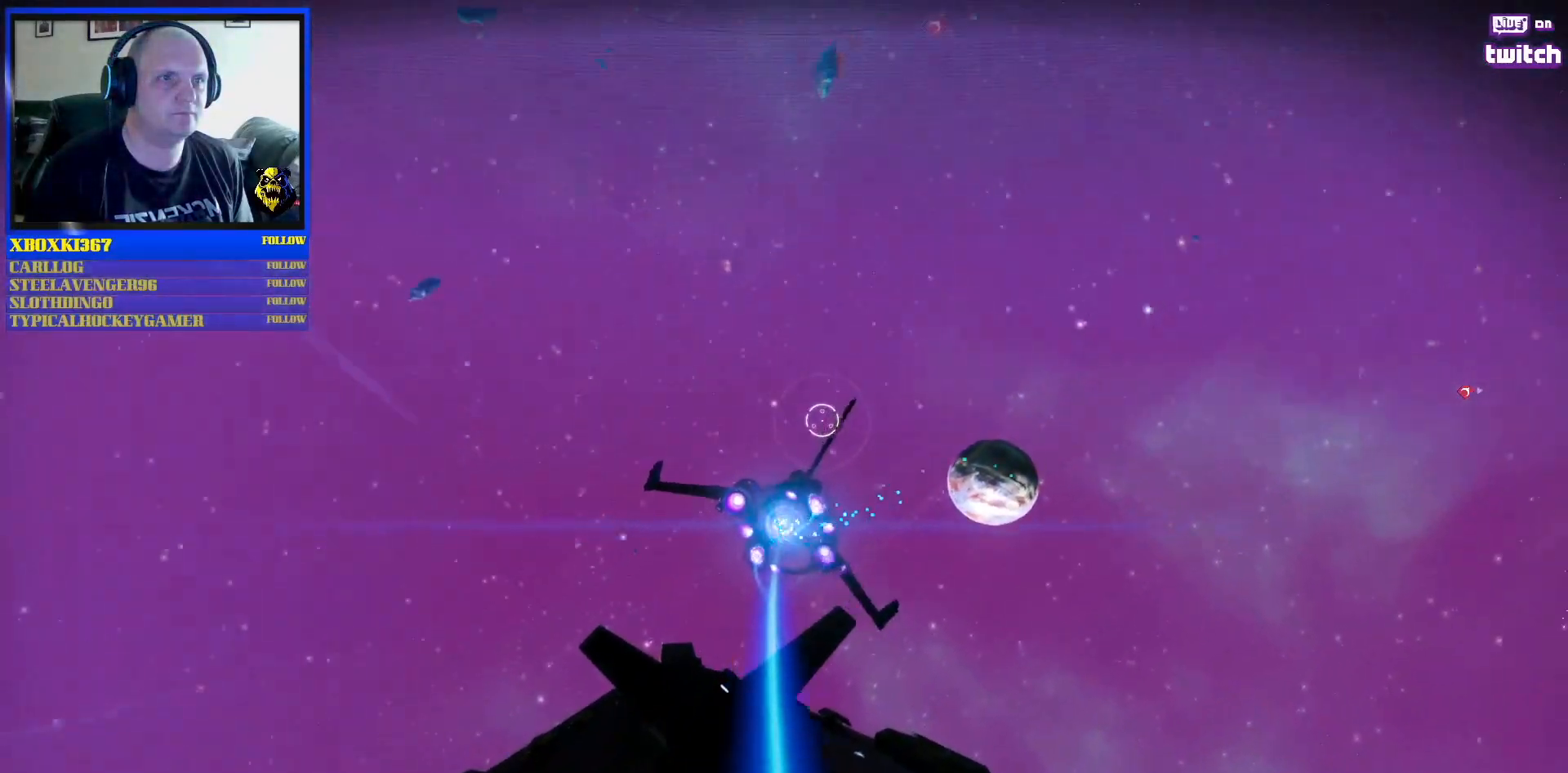
{"buttons": ["R2"], "left_stick": "up-right", "right_stick": "center", "events": [[67, "left_stick", "center"], [333, "left_stick", "up"], [383, "left_stick", "up-right"]]}
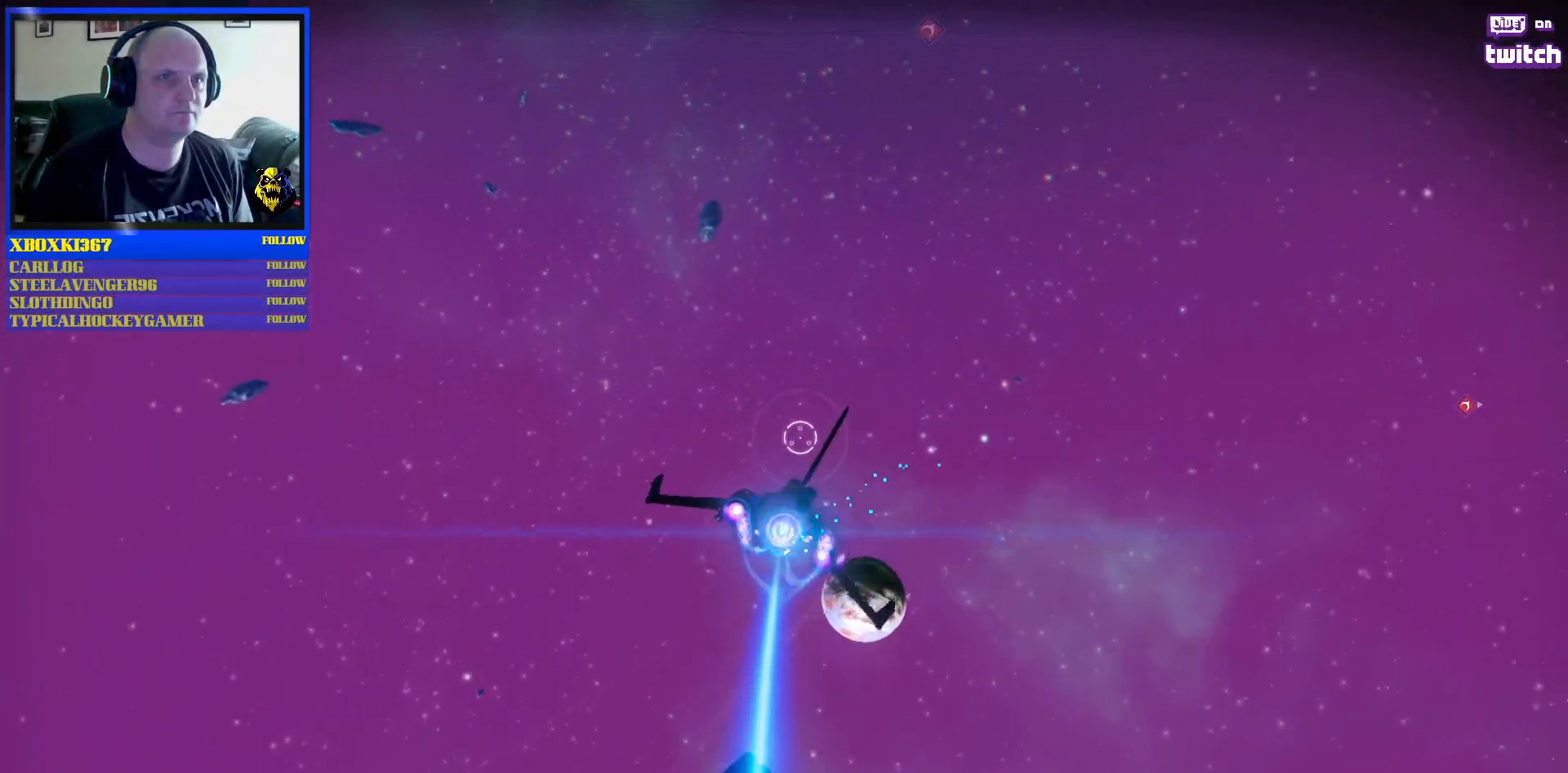
{"buttons": ["R2"], "left_stick": "up-right", "right_stick": "center", "events": []}
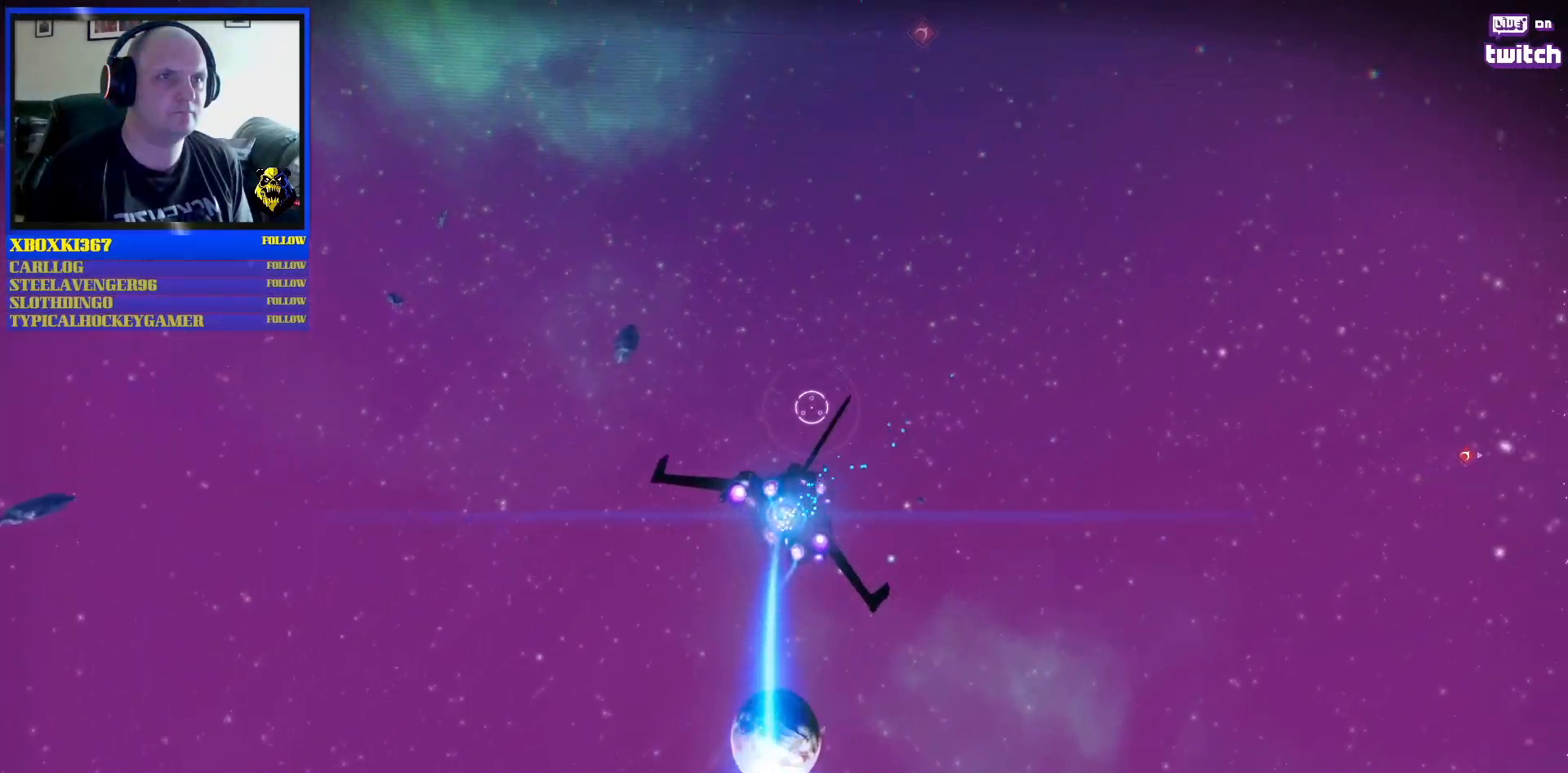
{"buttons": ["R2"], "left_stick": "down-right", "right_stick": "center", "events": [[117, "left_stick", "right"], [233, "left_stick", "down-right"]]}
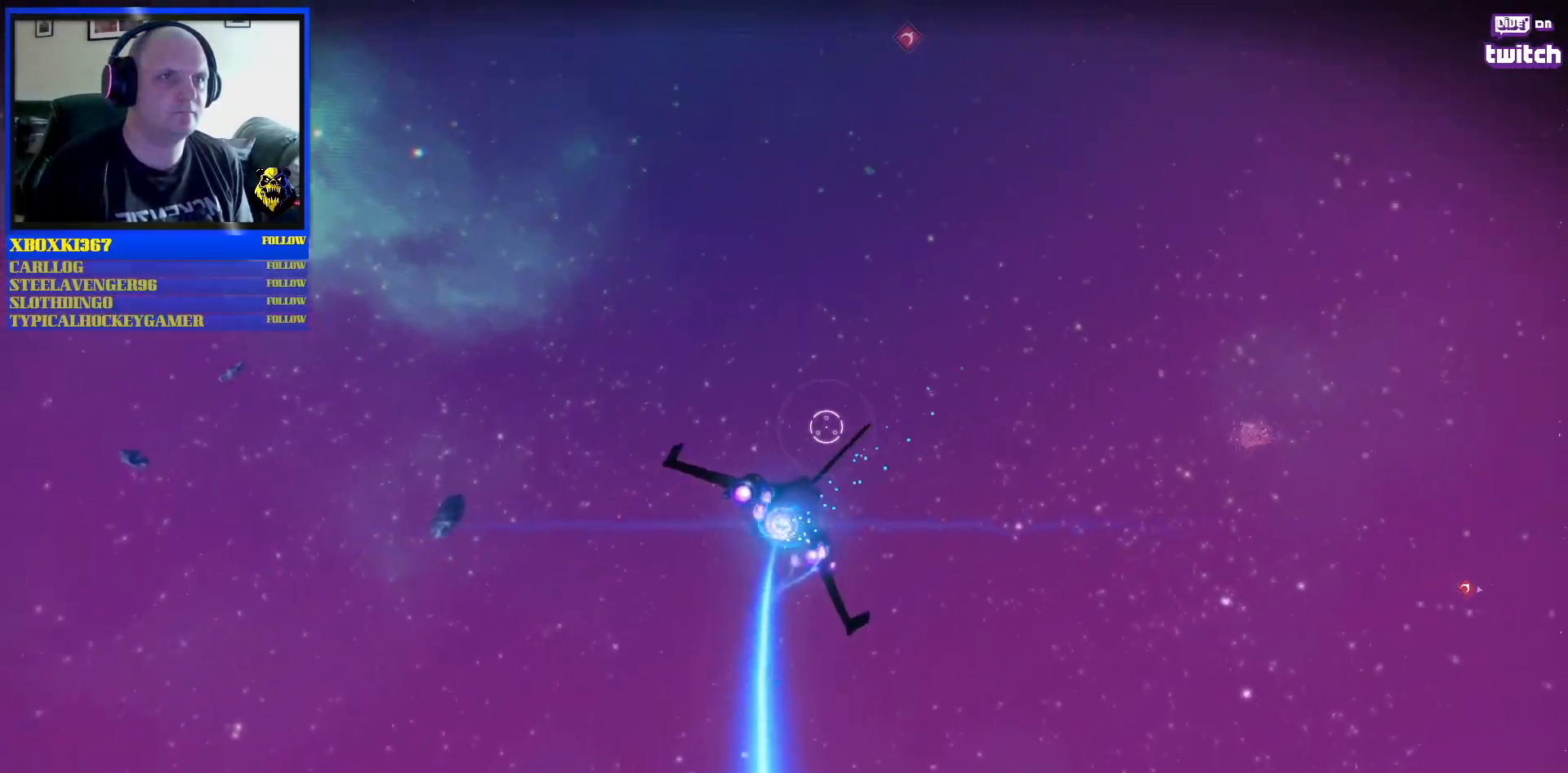
{"buttons": ["R2"], "left_stick": "down-right", "right_stick": "center", "events": []}
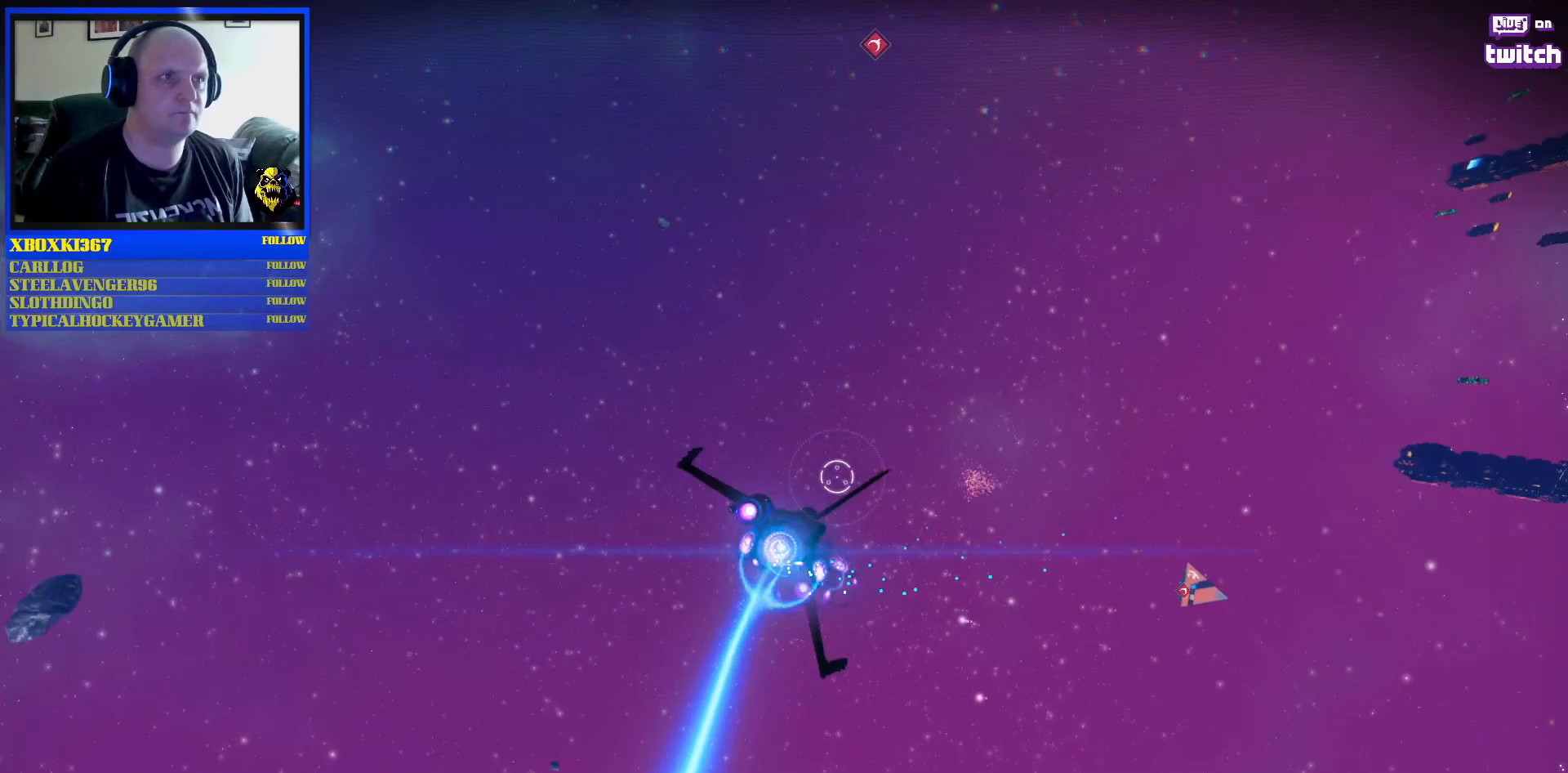
{"buttons": ["R2"], "left_stick": "down-right", "right_stick": "center", "events": []}
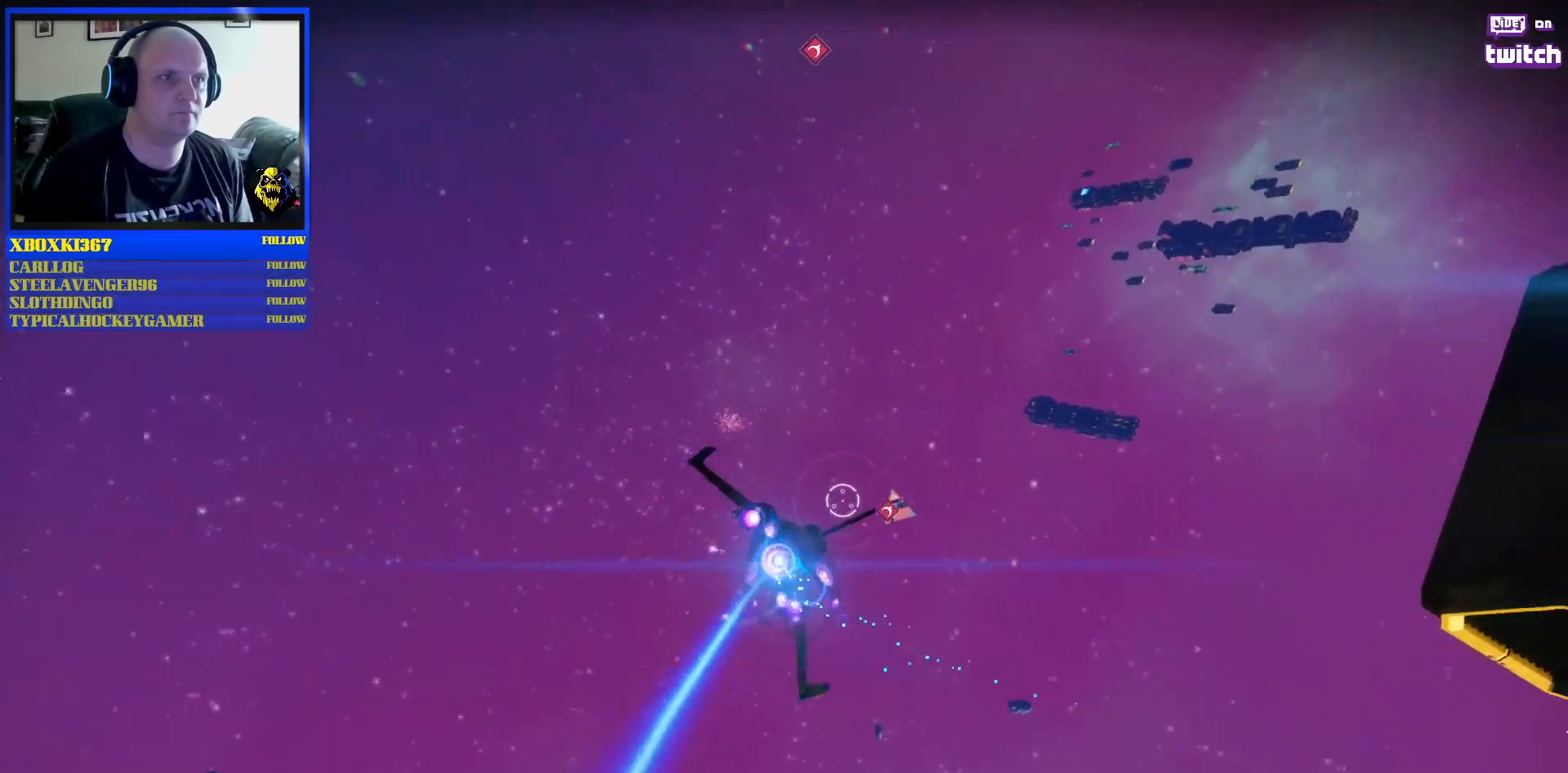
{"buttons": ["R2"], "left_stick": "left", "right_stick": "center", "events": [[200, "left_stick", "up-right"], [283, "left_stick", "up-left"], [367, "left_stick", "left"]]}
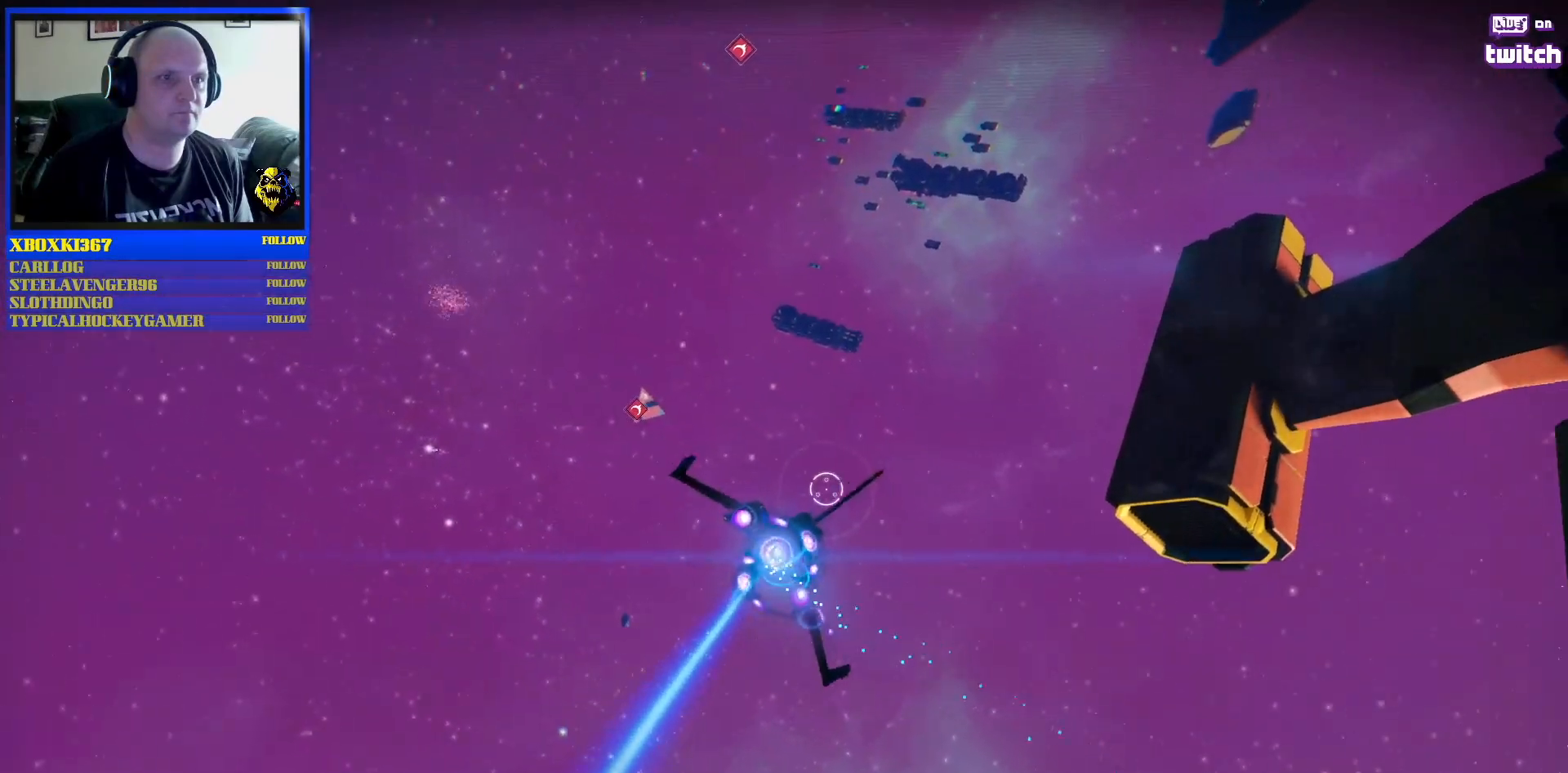
{"buttons": ["R2"], "left_stick": "center", "right_stick": "center", "events": [[250, "left_stick", "up-left"], [417, "left_stick", "center"]]}
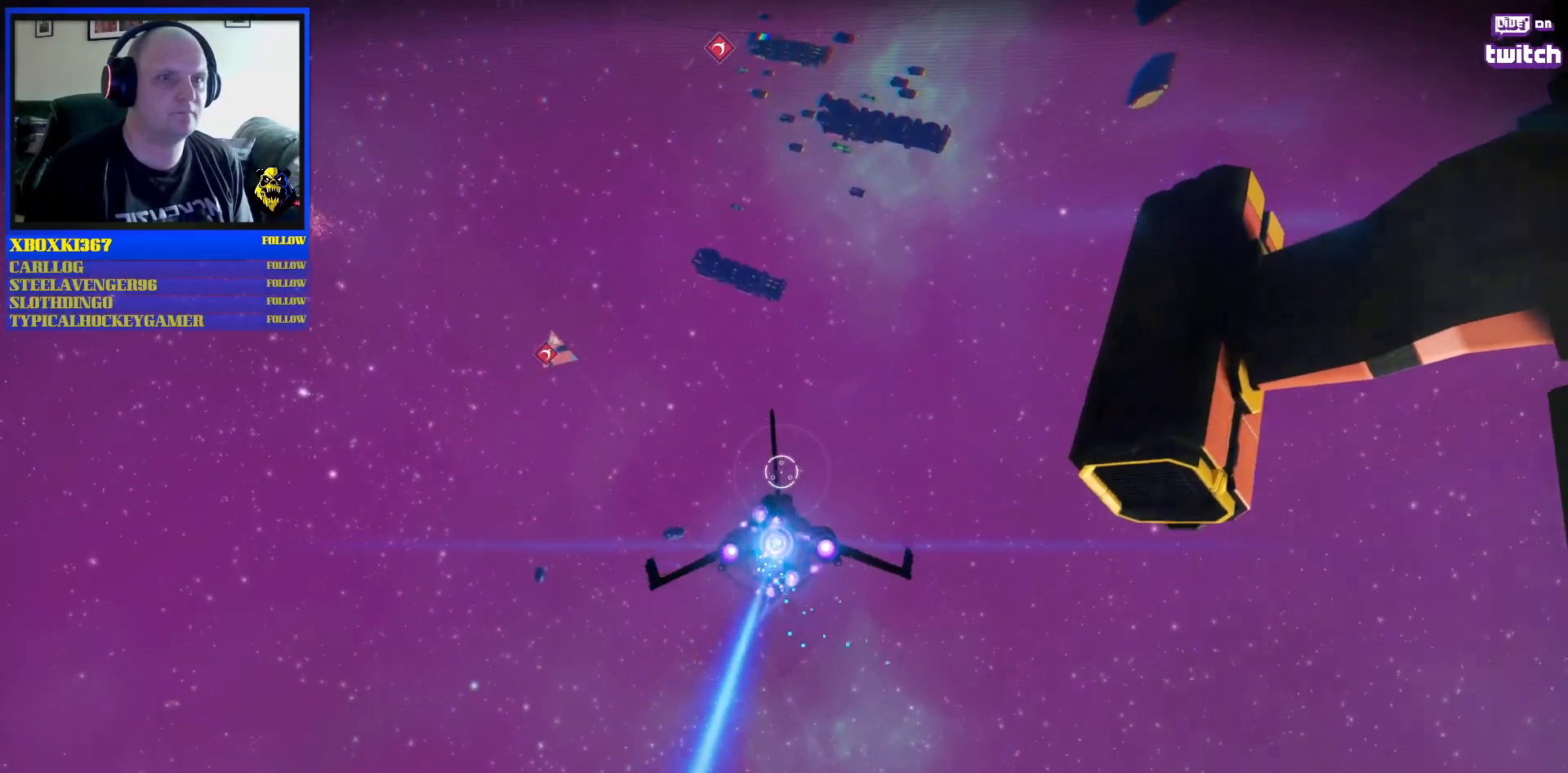
{"buttons": ["R2"], "left_stick": "up-left", "right_stick": "center", "events": [[250, "left_stick", "up-left"]]}
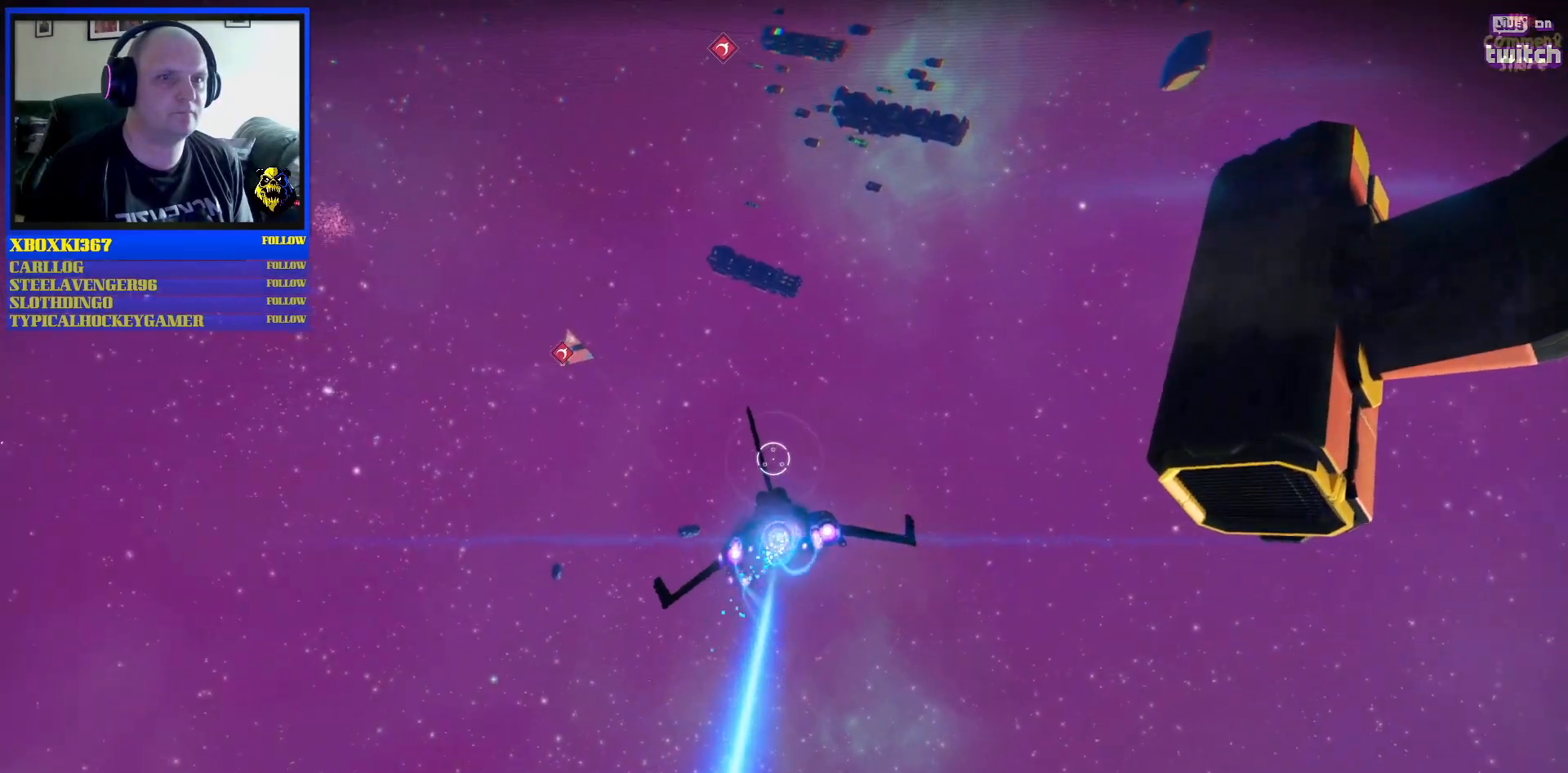
{"buttons": ["B", "R2"], "left_stick": "left", "right_stick": "center", "events": [[67, "B", "down"], [217, "left_stick", "center"], [450, "left_stick", "left"]]}
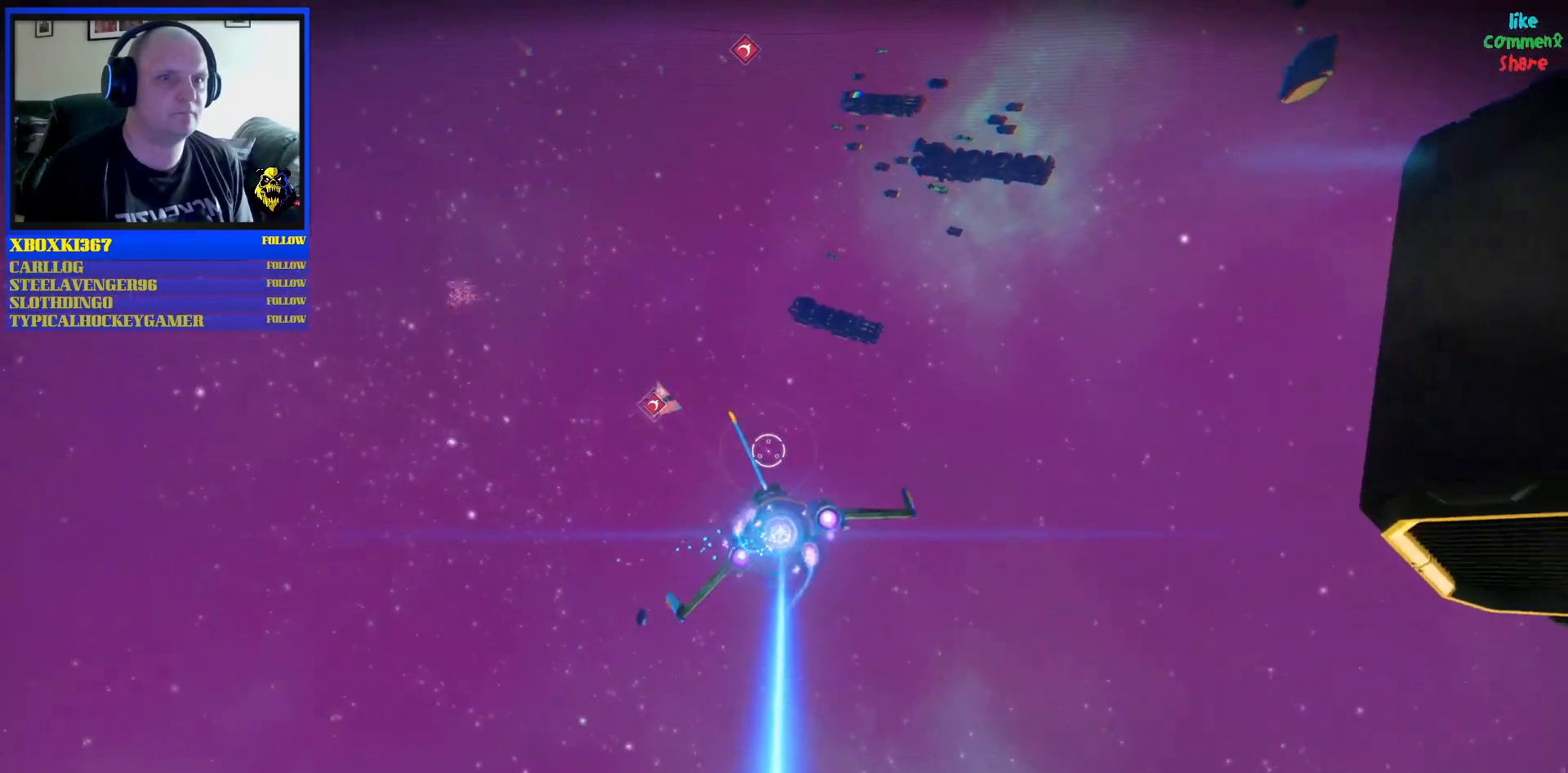
{"buttons": ["B", "R2"], "left_stick": "center", "right_stick": "center", "events": [[150, "left_stick", "center"], [283, "left_stick", "left"], [467, "left_stick", "center"]]}